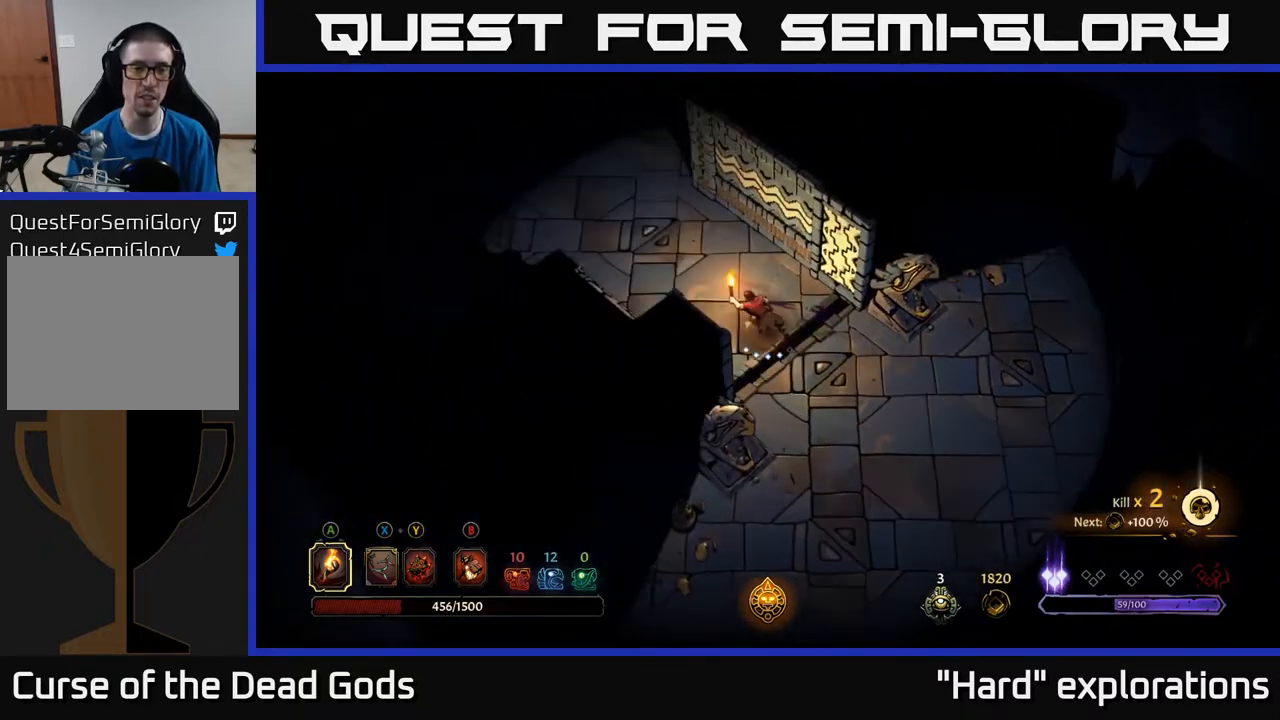
Gameplay with a controller (Xbox layout); each line is a JSON object with the inputs held at the frame after it. "events" lists button and stick changes between this image and that frame as [ms after this image, input, new state], when the widget could be followed in between.
{"buttons": [], "left_stick": "up-left", "right_stick": "center", "events": []}
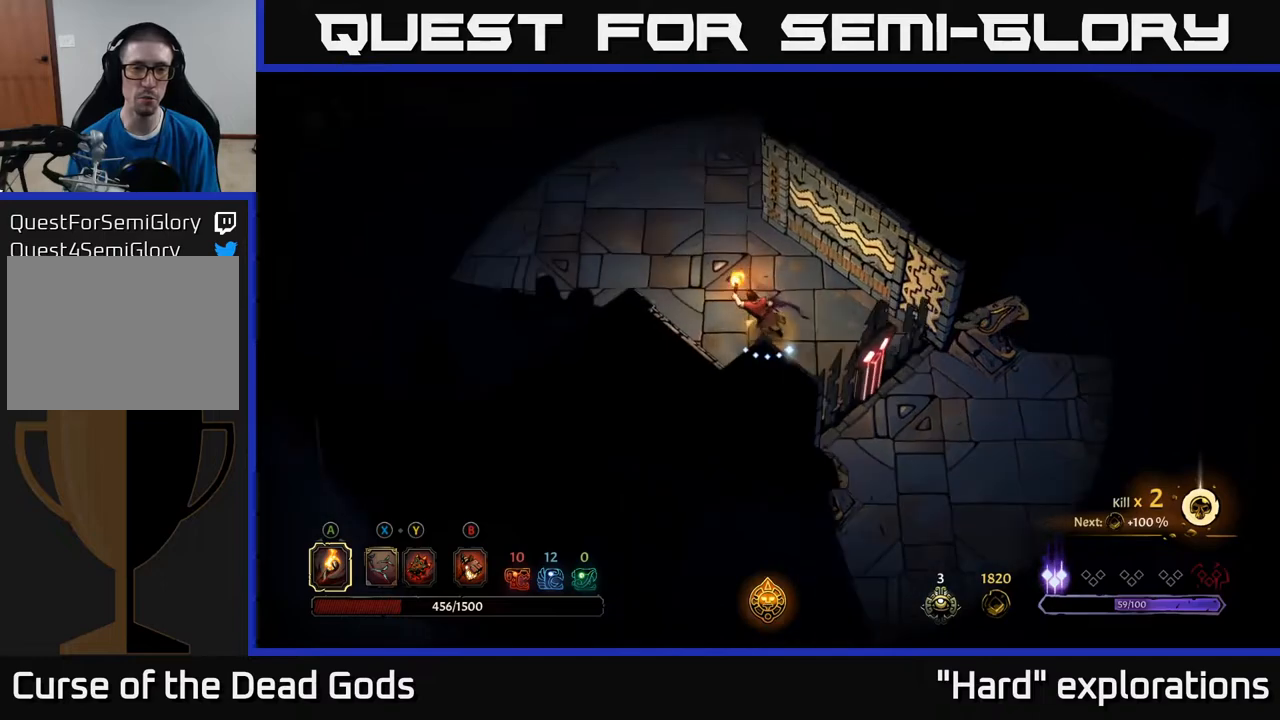
{"buttons": [], "left_stick": "up-left", "right_stick": "center", "events": []}
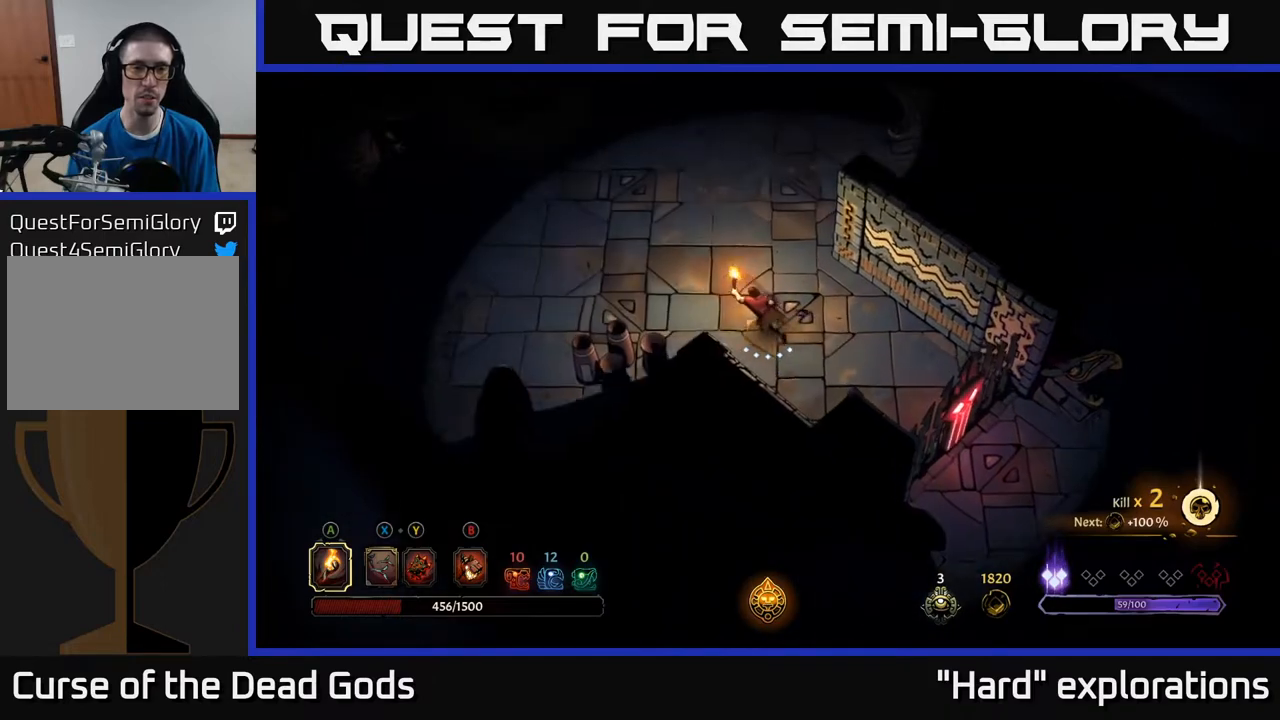
{"buttons": [], "left_stick": "left", "right_stick": "center", "events": [[467, "left_stick", "left"]]}
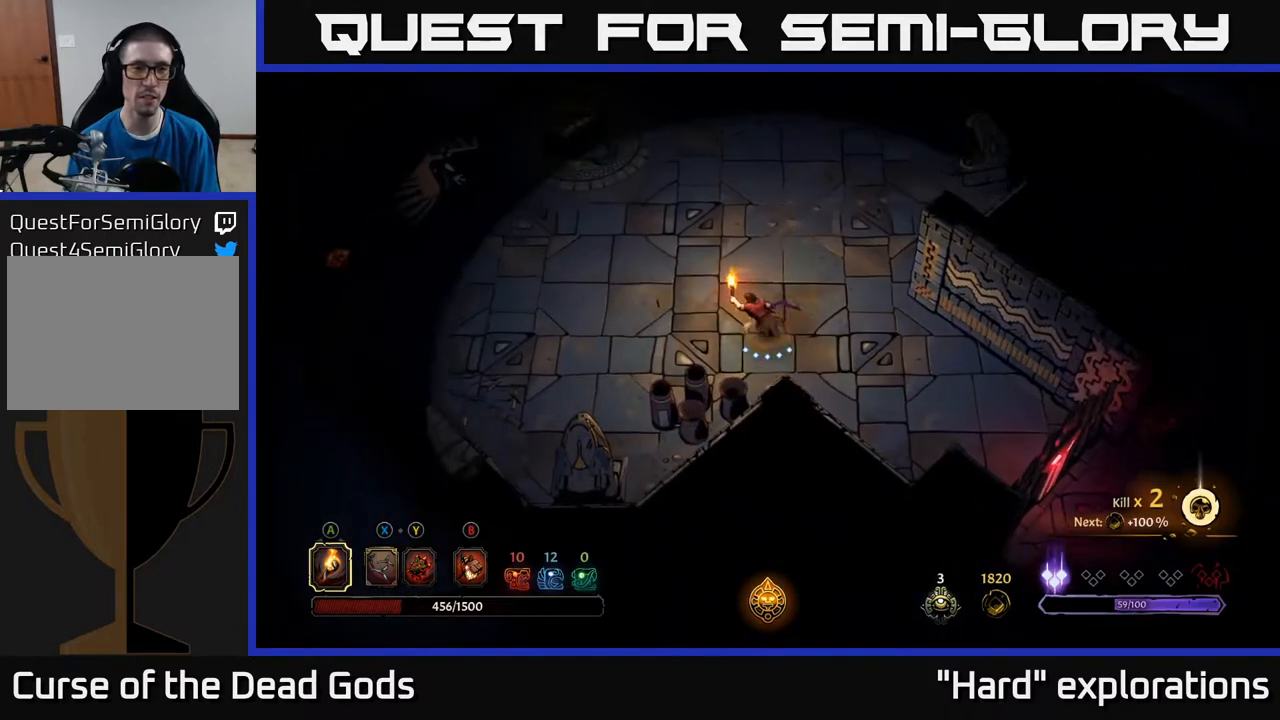
{"buttons": [], "left_stick": "up-left", "right_stick": "center", "events": [[317, "left_stick", "up-left"]]}
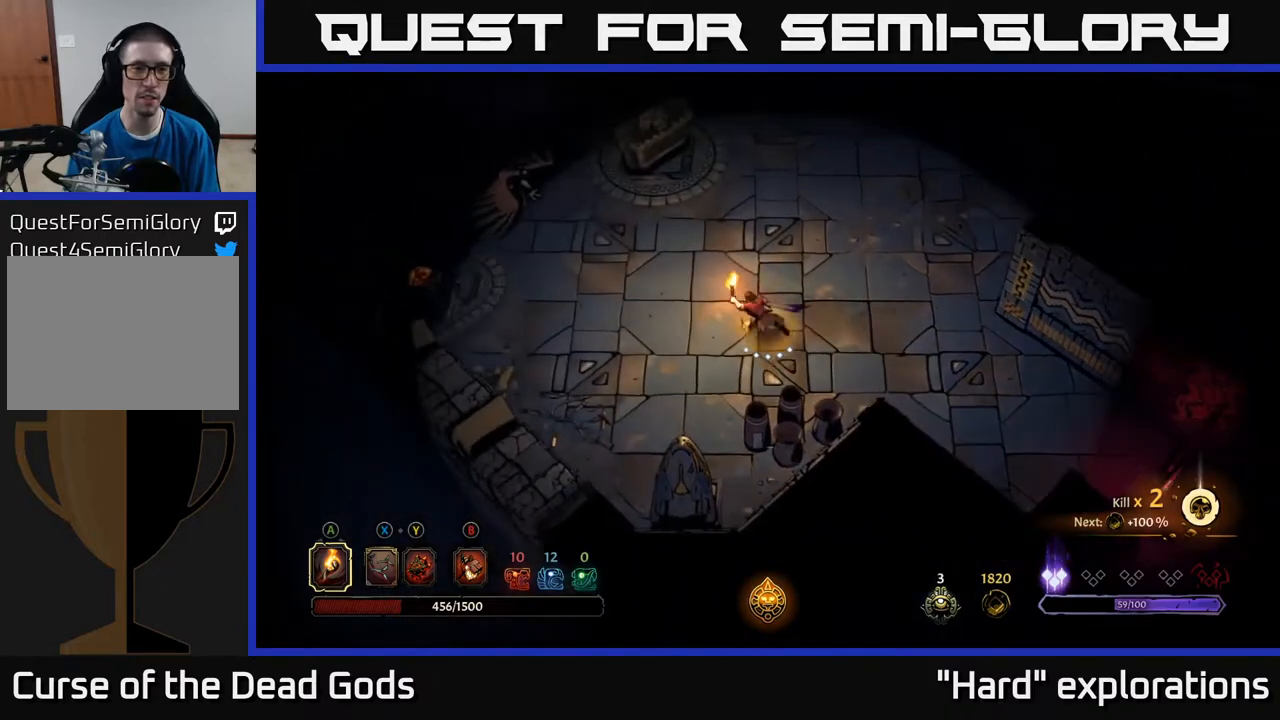
{"buttons": [], "left_stick": "up-left", "right_stick": "center", "events": [[100, "Y", "down"], [200, "Y", "up"]]}
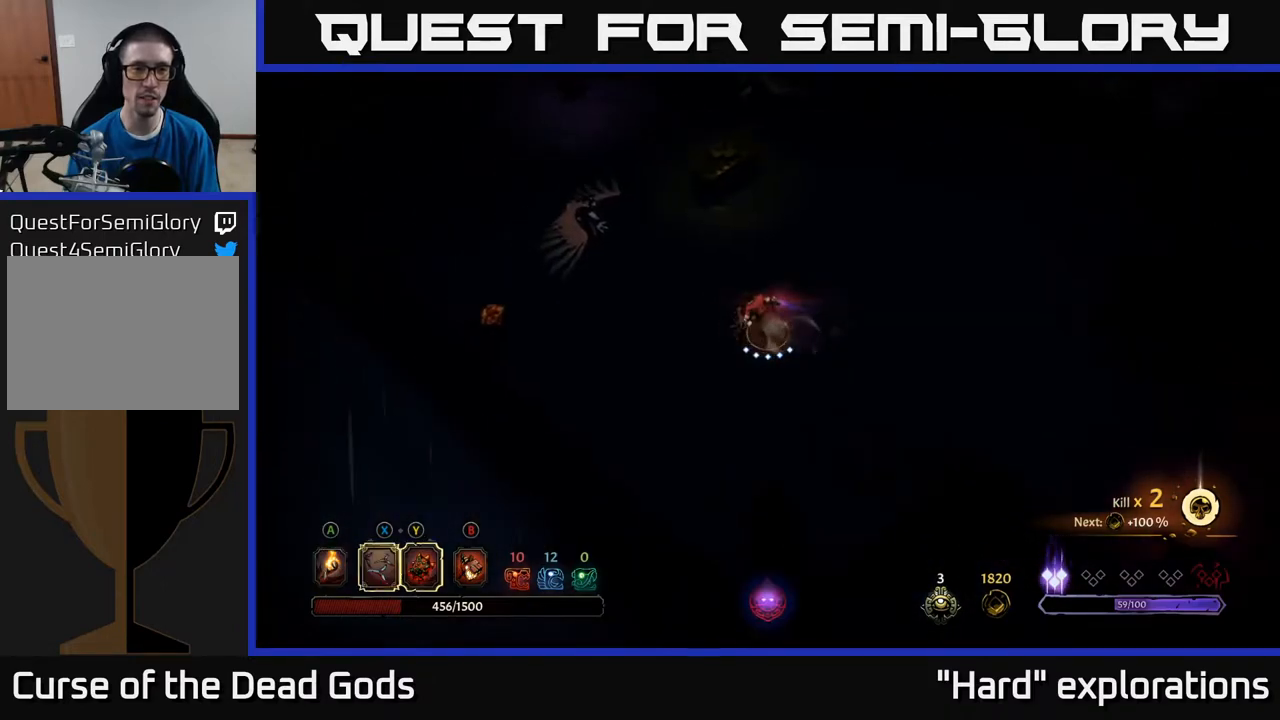
{"buttons": ["Y"], "left_stick": "up-left", "right_stick": "center", "events": [[150, "Y", "down"]]}
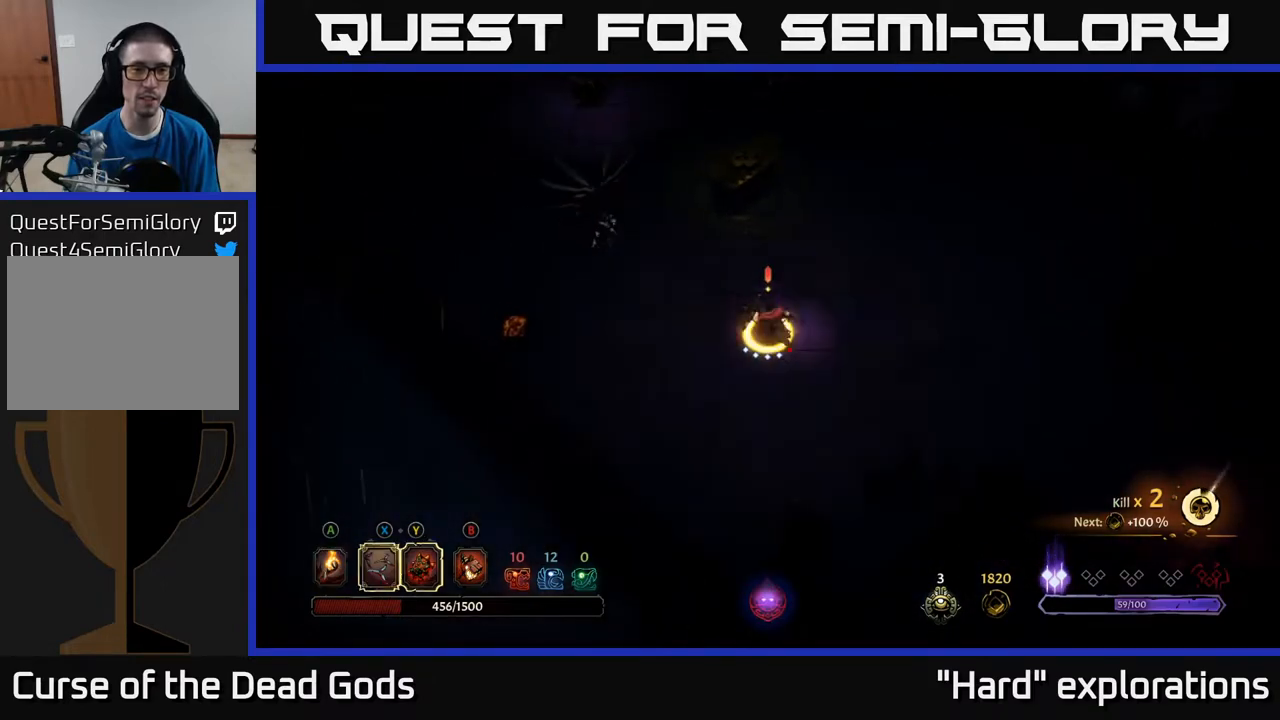
{"buttons": [], "left_stick": "up-left", "right_stick": "center", "events": [[17, "Y", "up"], [317, "X", "down"], [400, "X", "up"]]}
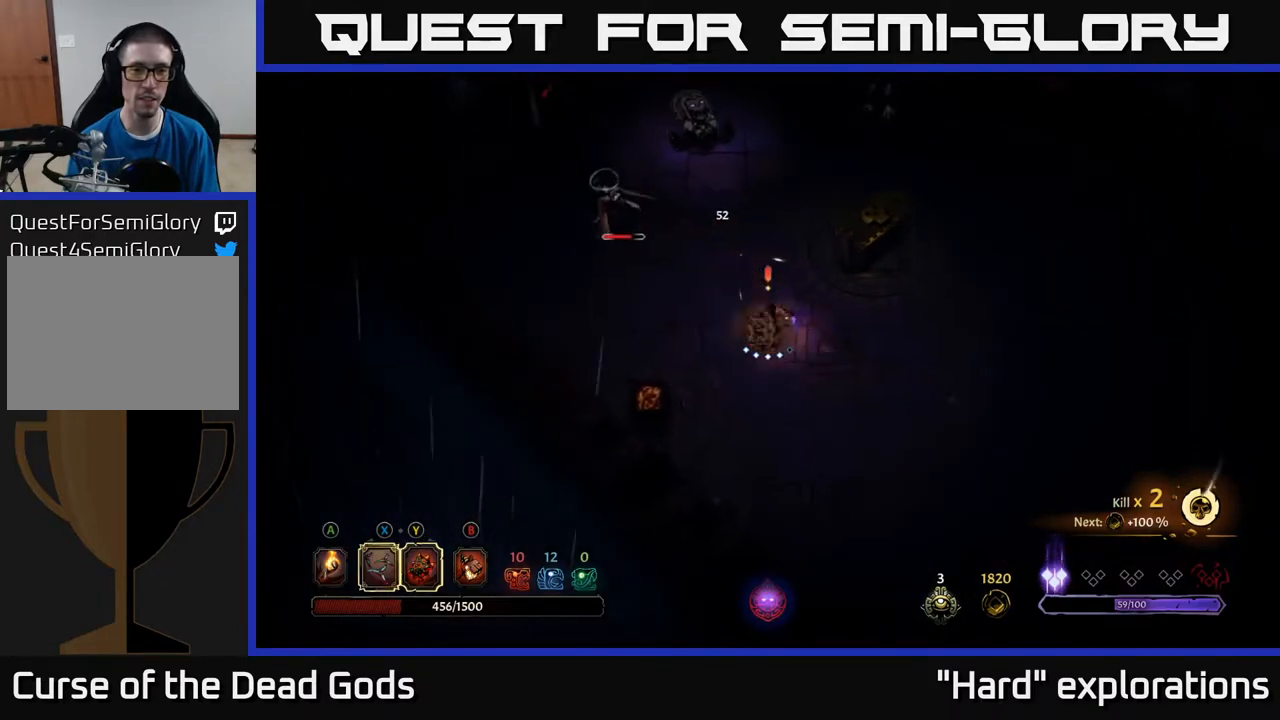
{"buttons": [], "left_stick": "up-left", "right_stick": "center", "events": [[83, "X", "down"], [183, "X", "up"], [300, "X", "down"], [400, "X", "up"]]}
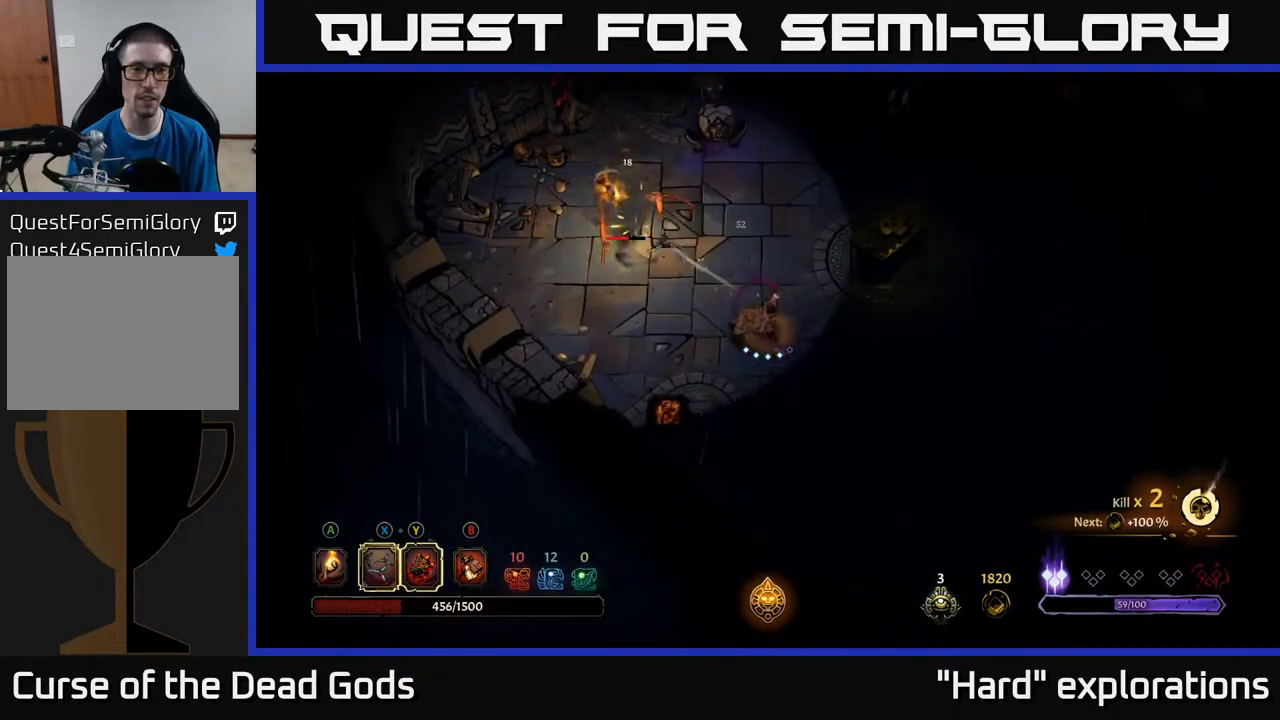
{"buttons": [], "left_stick": "up-left", "right_stick": "center", "events": []}
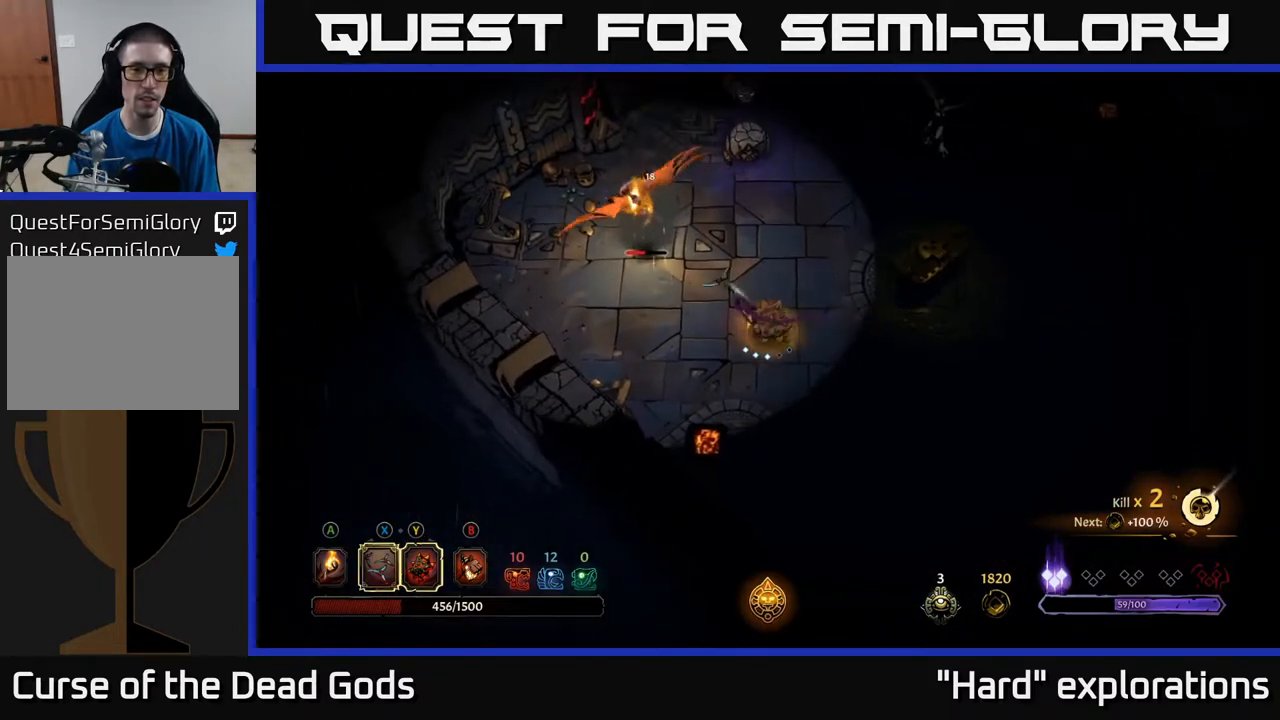
{"buttons": ["B"], "left_stick": "up-left", "right_stick": "center", "events": [[483, "B", "down"]]}
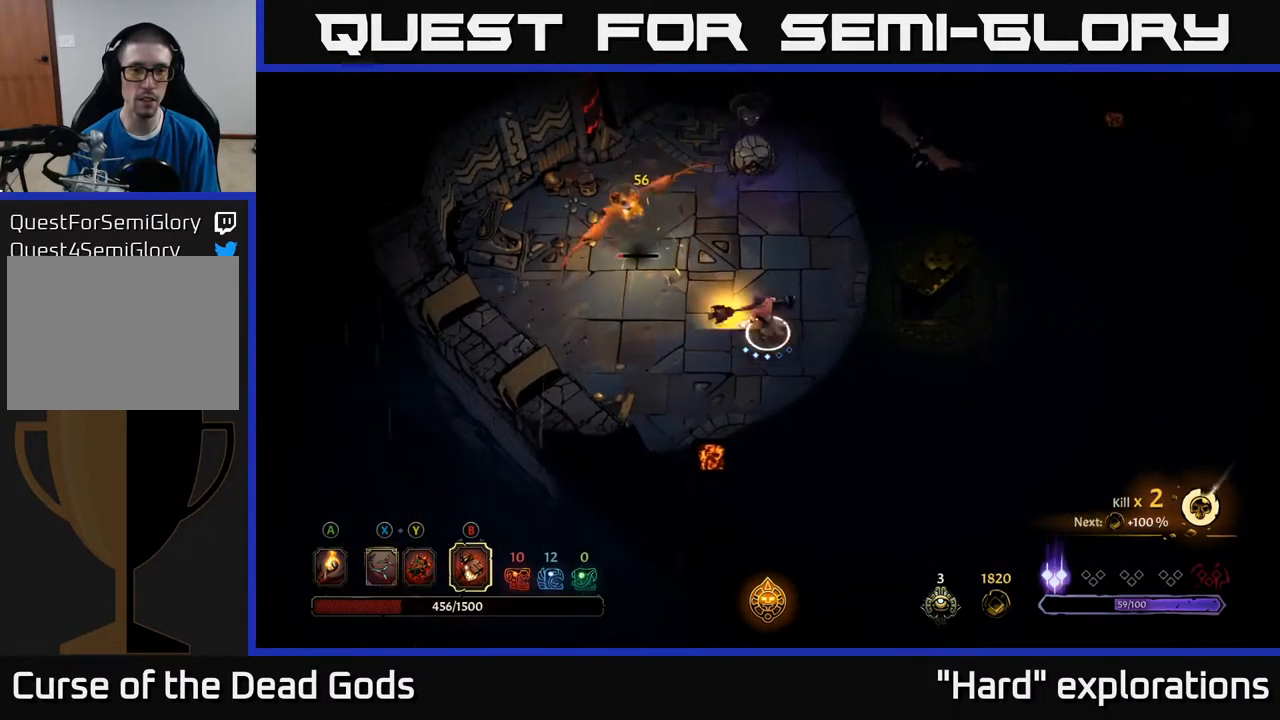
{"buttons": [], "left_stick": "up-left", "right_stick": "center", "events": [[50, "B", "up"], [200, "B", "down"], [250, "B", "up"]]}
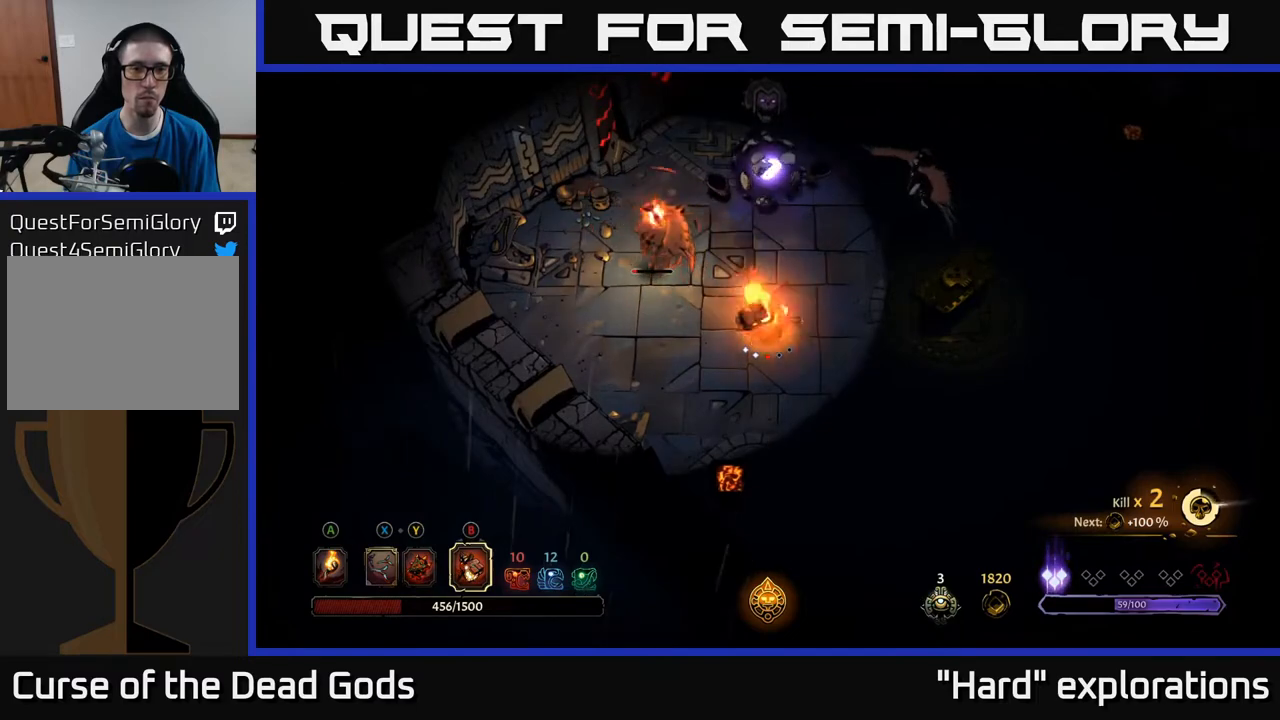
{"buttons": ["R2"], "left_stick": "up-left", "right_stick": "center", "events": [[500, "R2", "down"]]}
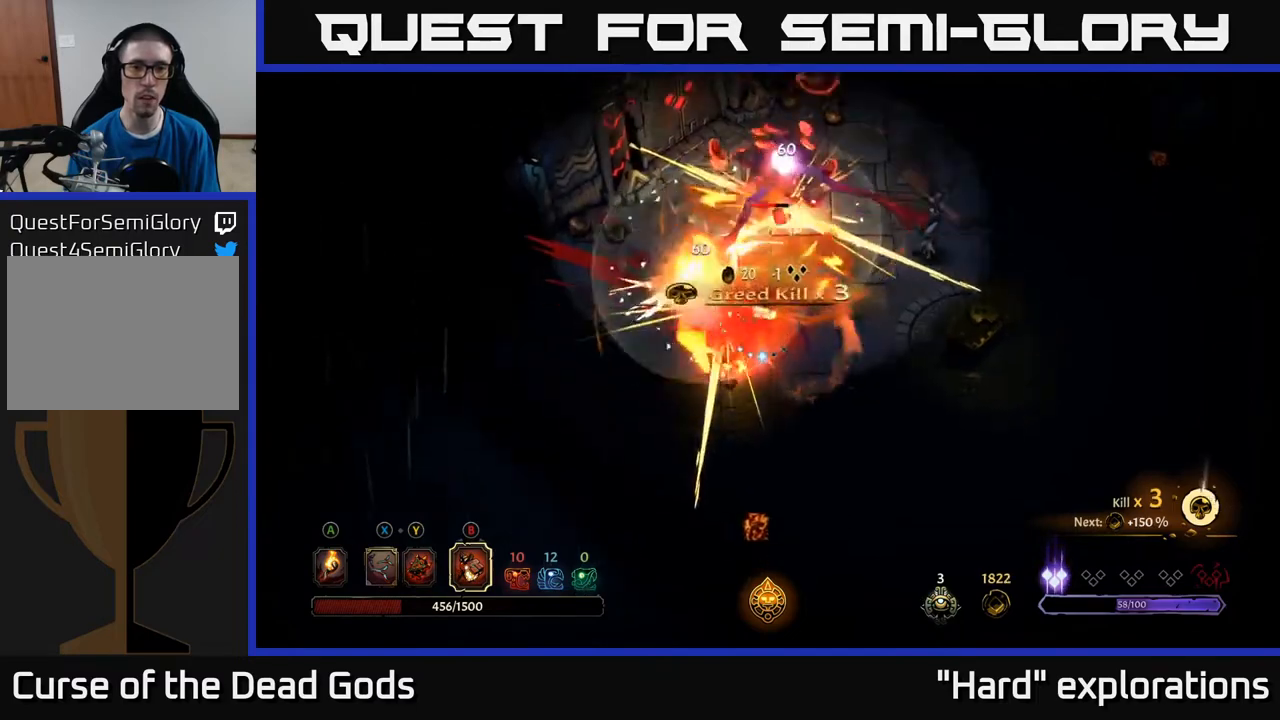
{"buttons": [], "left_stick": "right", "right_stick": "center", "events": [[67, "left_stick", "up"], [150, "R2", "up"], [167, "left_stick", "up-right"], [383, "left_stick", "right"]]}
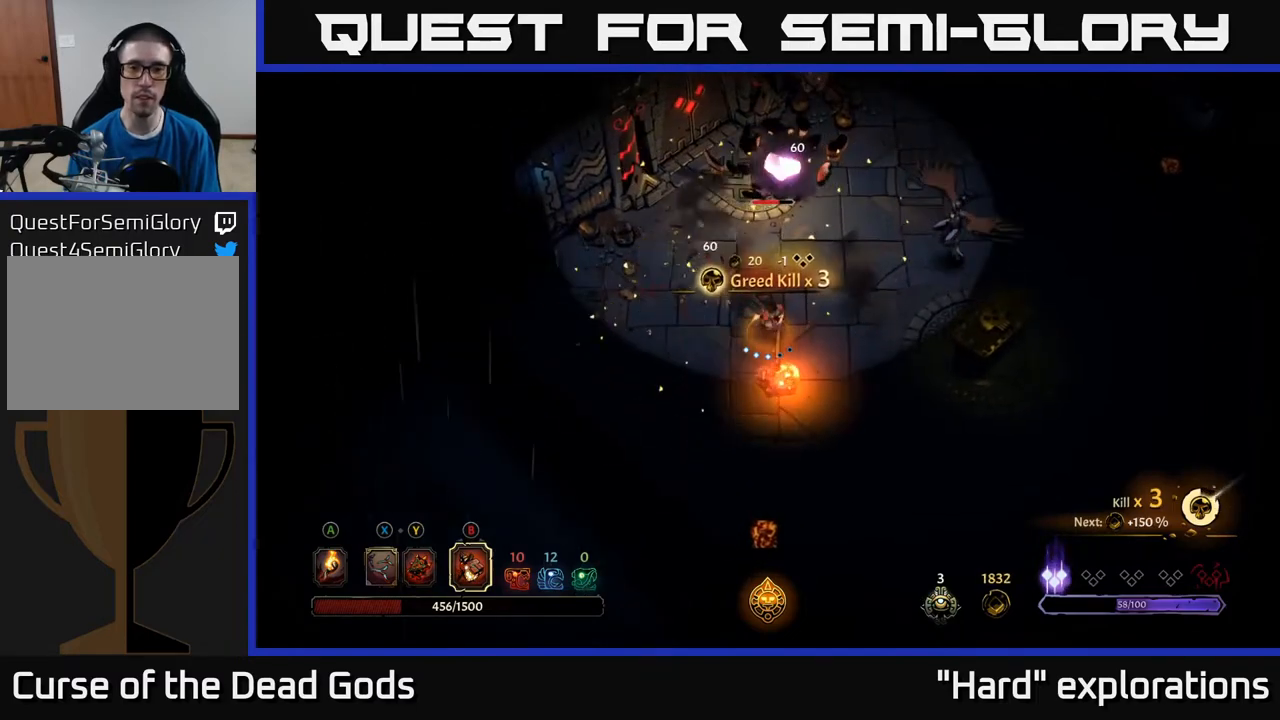
{"buttons": [], "left_stick": "up", "right_stick": "center", "events": [[483, "left_stick", "up"]]}
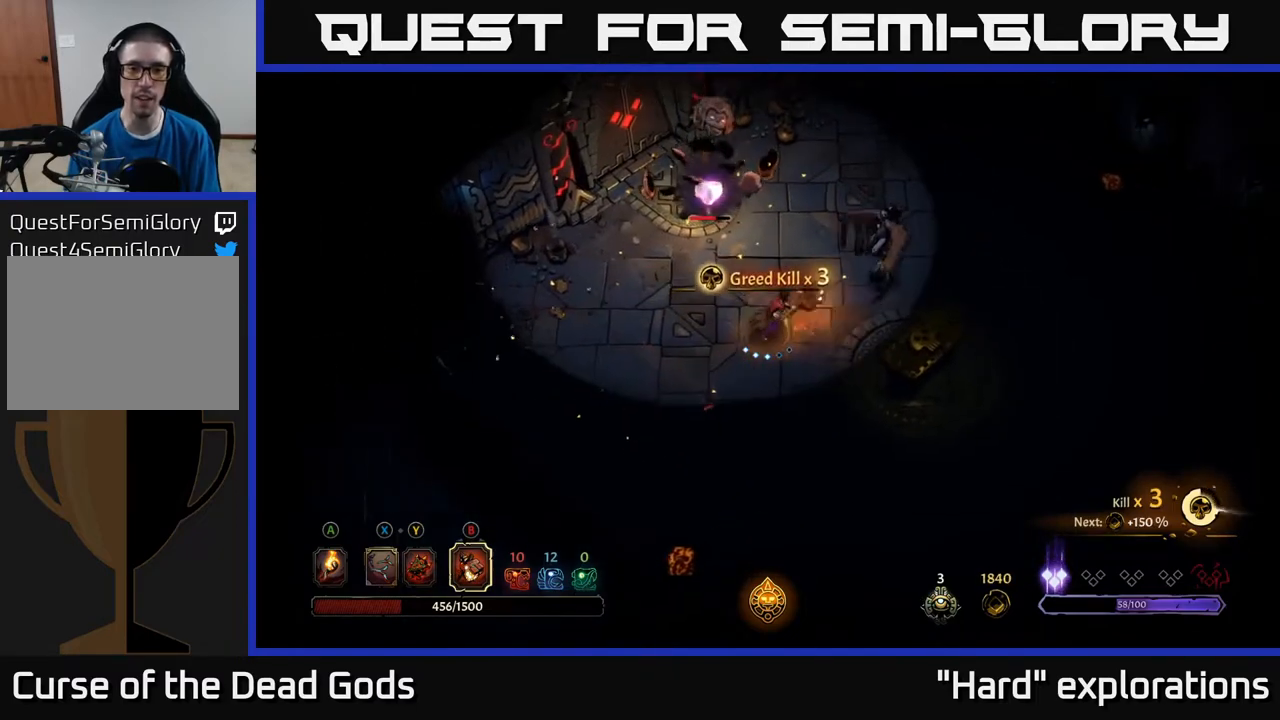
{"buttons": [], "left_stick": "up", "right_stick": "center", "events": [[250, "B", "down"], [317, "B", "up"]]}
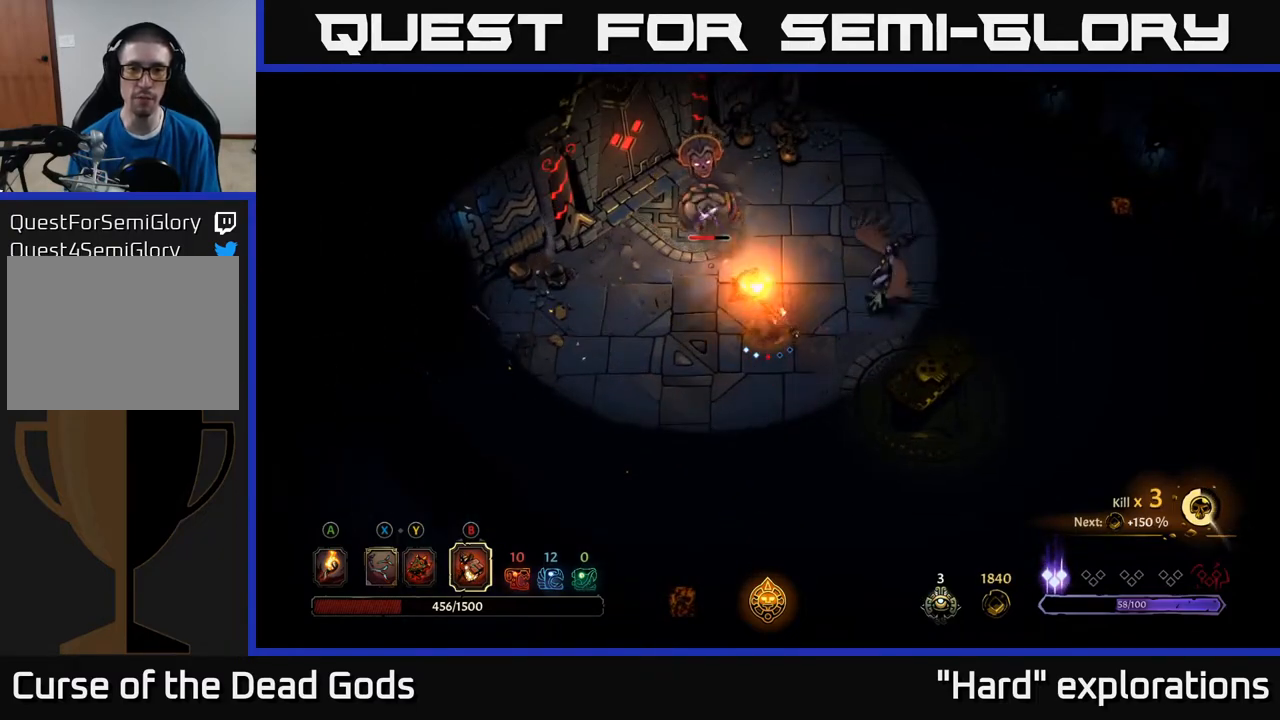
{"buttons": [], "left_stick": "up", "right_stick": "center", "events": []}
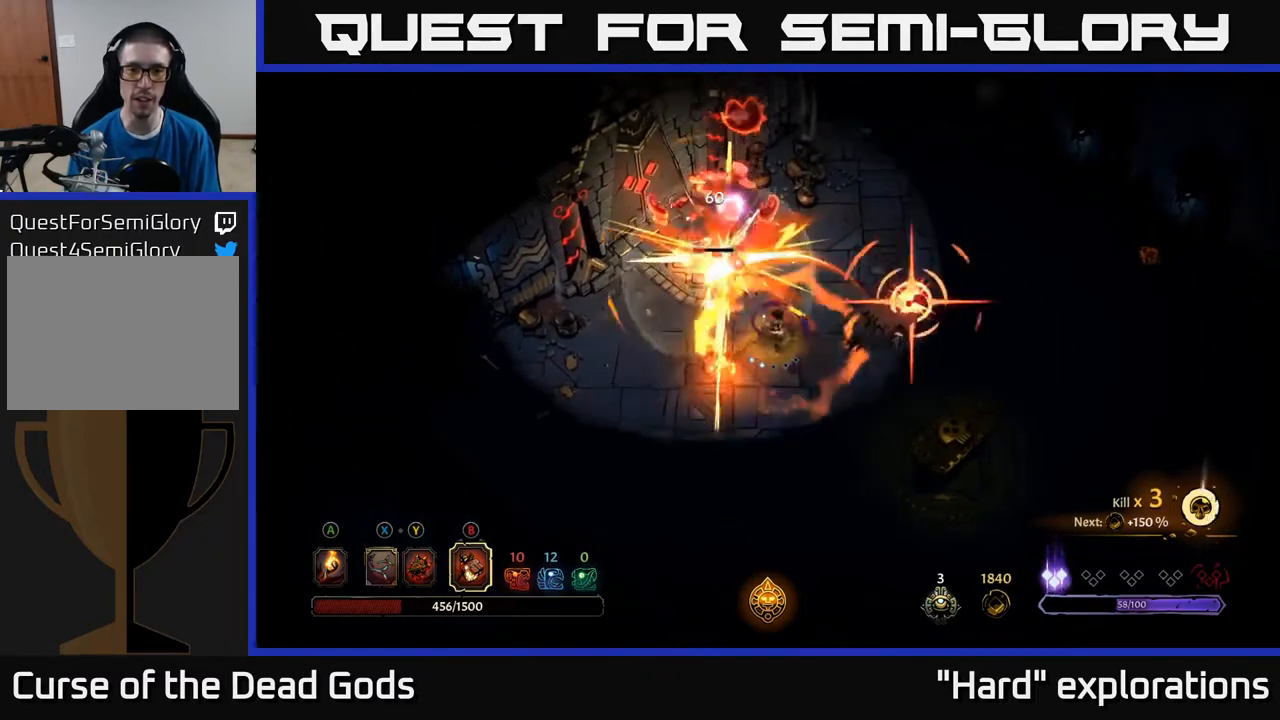
{"buttons": ["R2"], "left_stick": "up-right", "right_stick": "center", "events": [[50, "B", "down"], [133, "B", "up"], [417, "left_stick", "up-right"], [433, "R2", "down"]]}
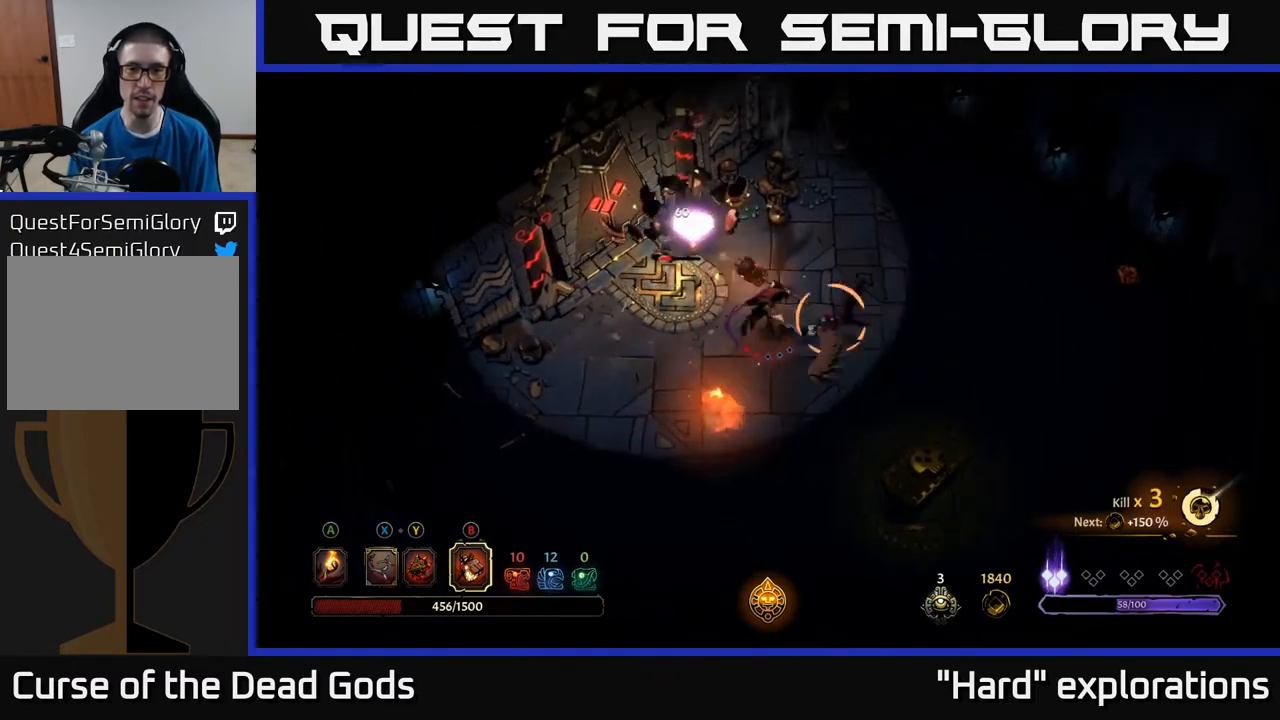
{"buttons": [], "left_stick": "left", "right_stick": "center", "events": [[67, "R2", "up"], [233, "left_stick", "left"]]}
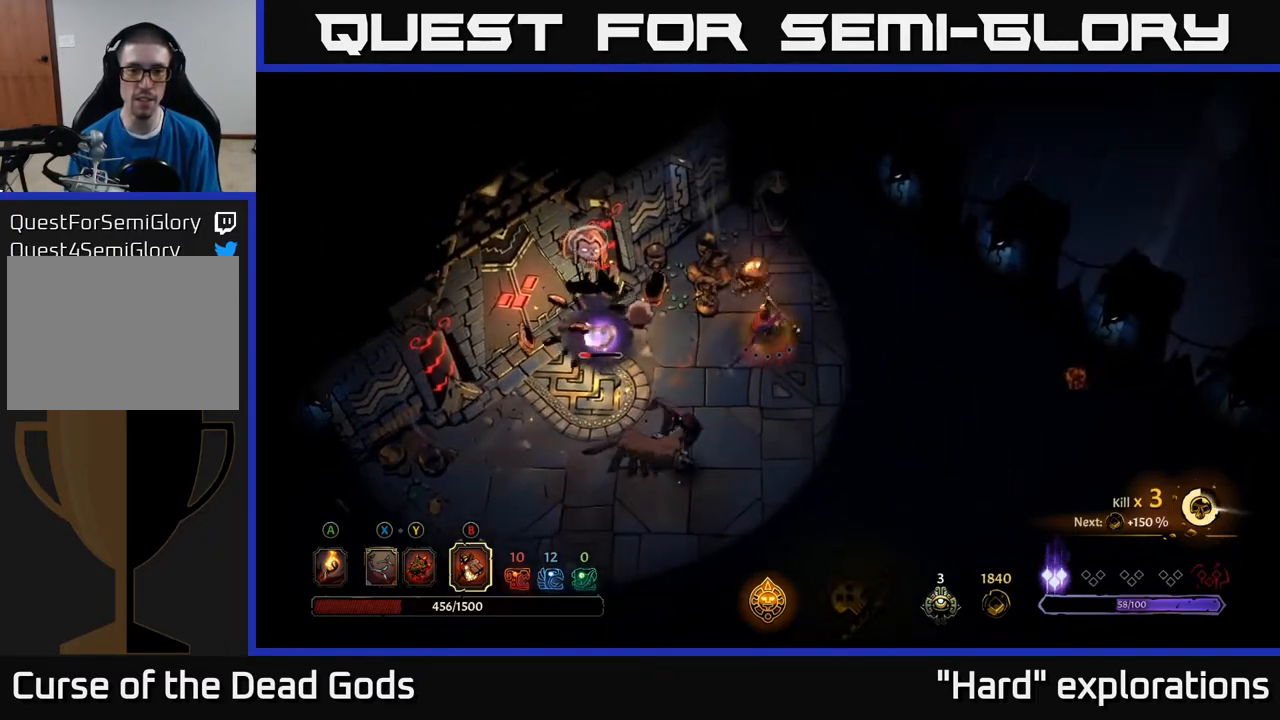
{"buttons": [], "left_stick": "down", "right_stick": "center", "events": [[133, "left_stick", "up-right"], [233, "left_stick", "right"], [483, "left_stick", "down"]]}
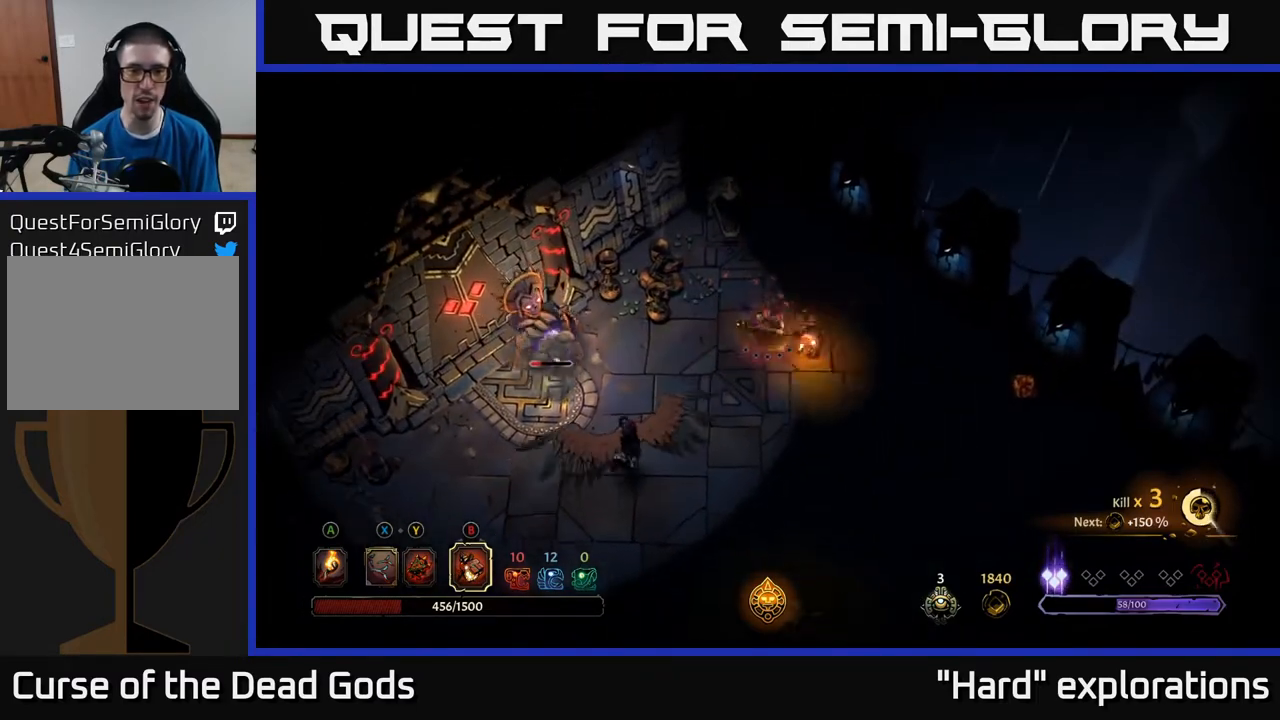
{"buttons": ["B"], "left_stick": "down-left", "right_stick": "center", "events": [[50, "left_stick", "down-left"], [500, "B", "down"]]}
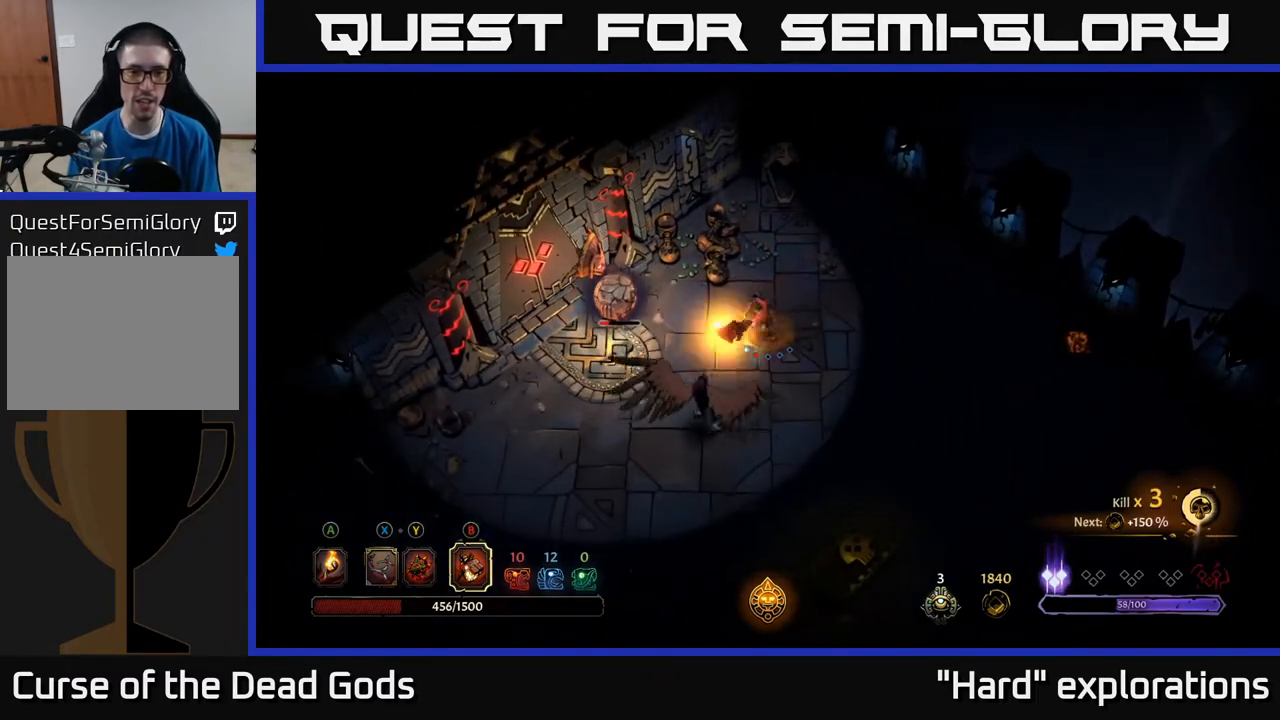
{"buttons": [], "left_stick": "left", "right_stick": "center", "events": [[117, "B", "up"], [217, "left_stick", "left"]]}
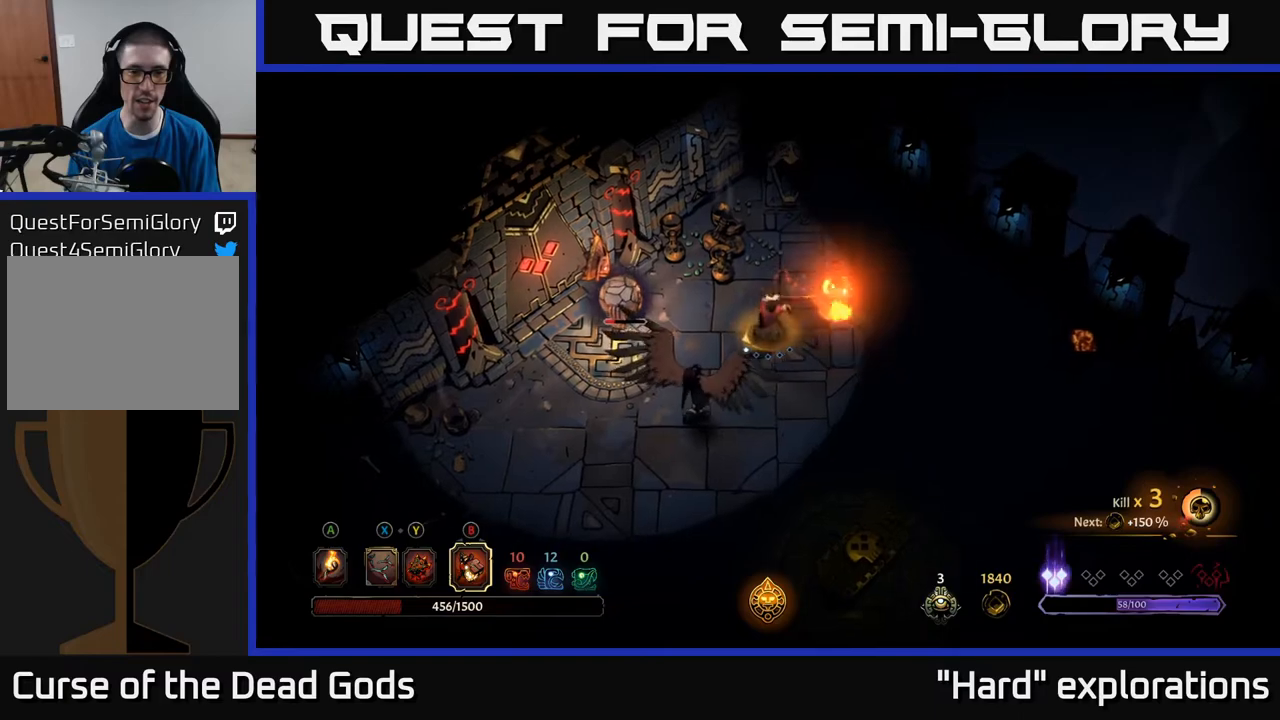
{"buttons": [], "left_stick": "down", "right_stick": "center", "events": [[267, "left_stick", "down"]]}
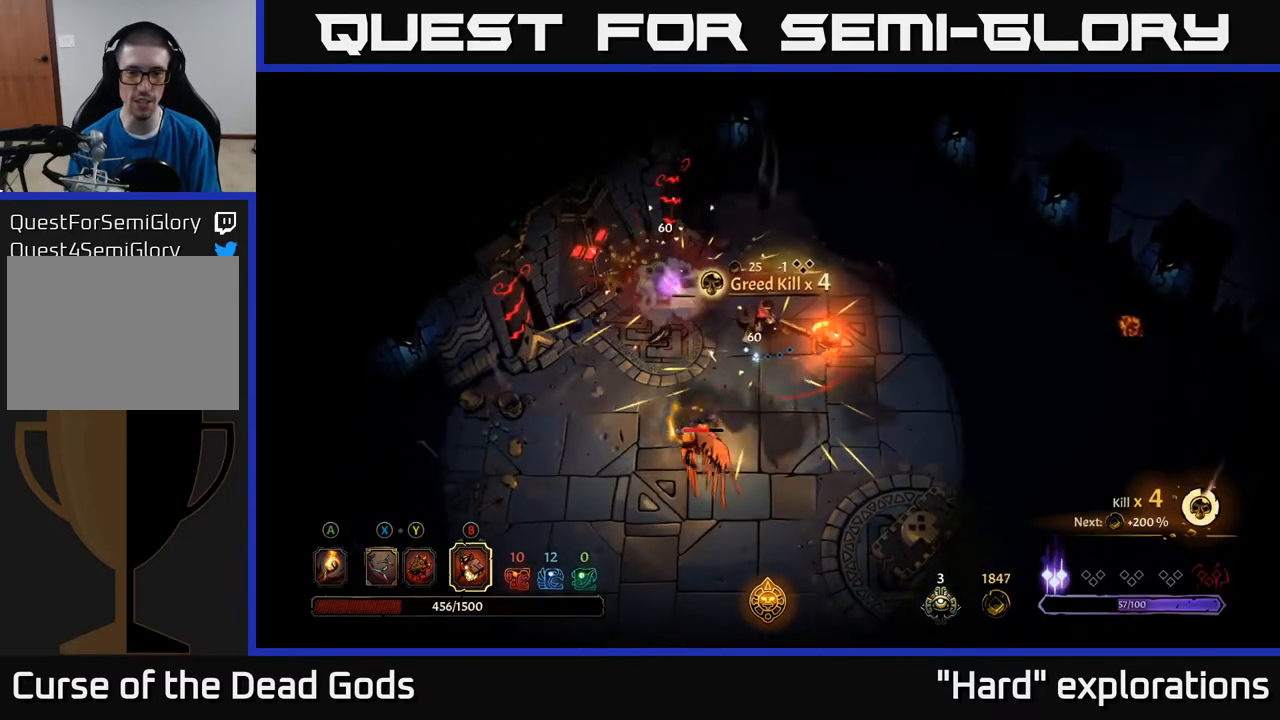
{"buttons": ["X"], "left_stick": "down-left", "right_stick": "center", "events": [[283, "X", "down"], [383, "X", "up"], [400, "left_stick", "down-left"], [483, "X", "down"]]}
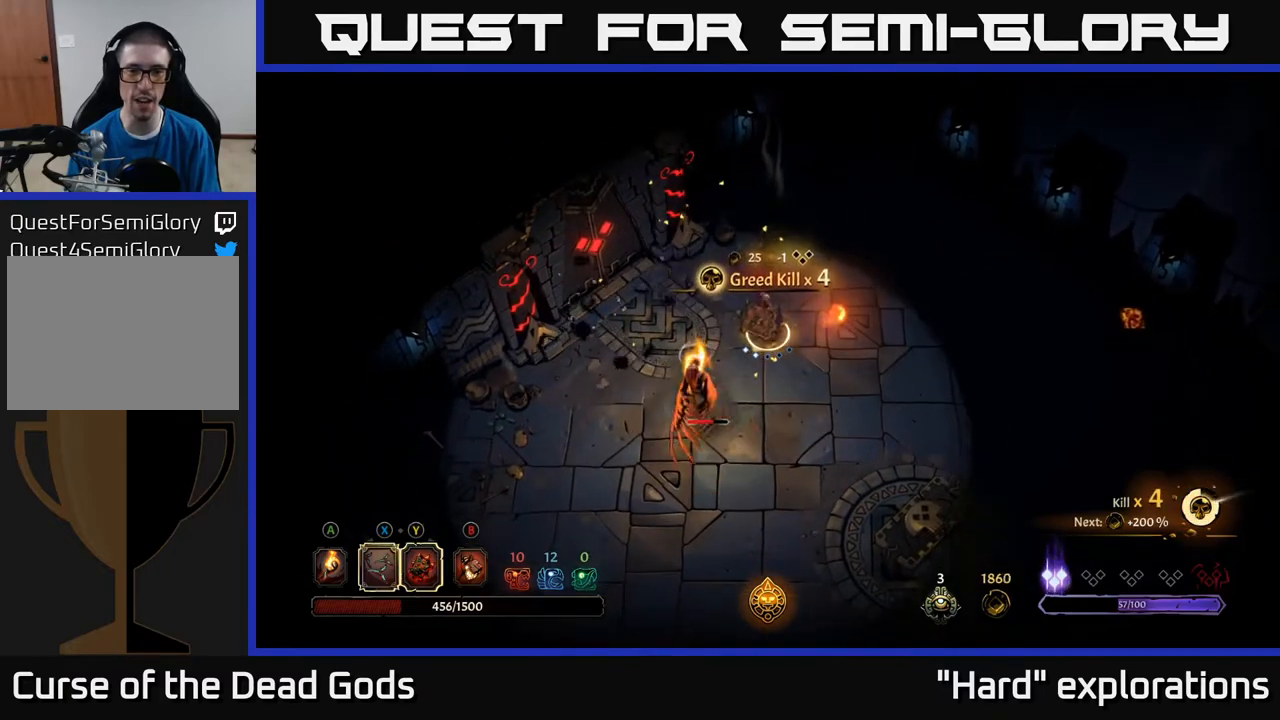
{"buttons": ["X"], "left_stick": "down-left", "right_stick": "center", "events": [[67, "X", "up"], [217, "X", "down"], [267, "X", "up"], [383, "X", "down"]]}
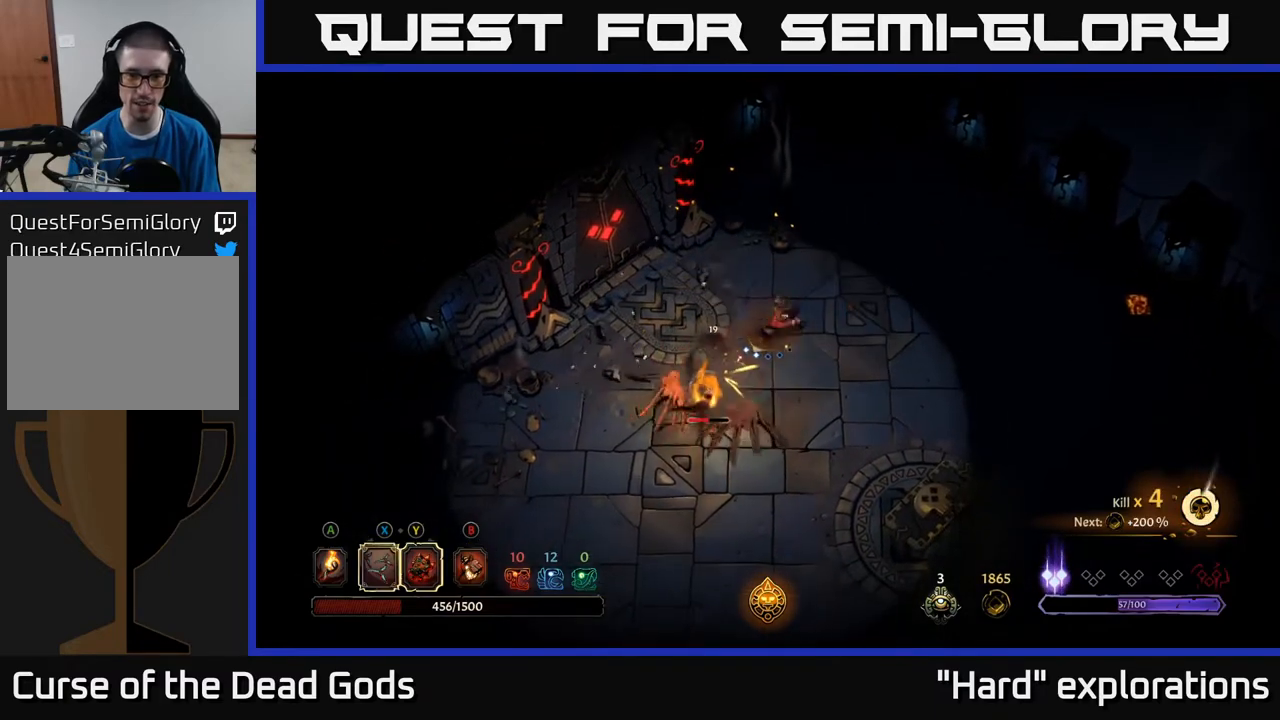
{"buttons": [], "left_stick": "down-left", "right_stick": "center", "events": [[33, "X", "up"], [217, "X", "down"], [367, "X", "up"]]}
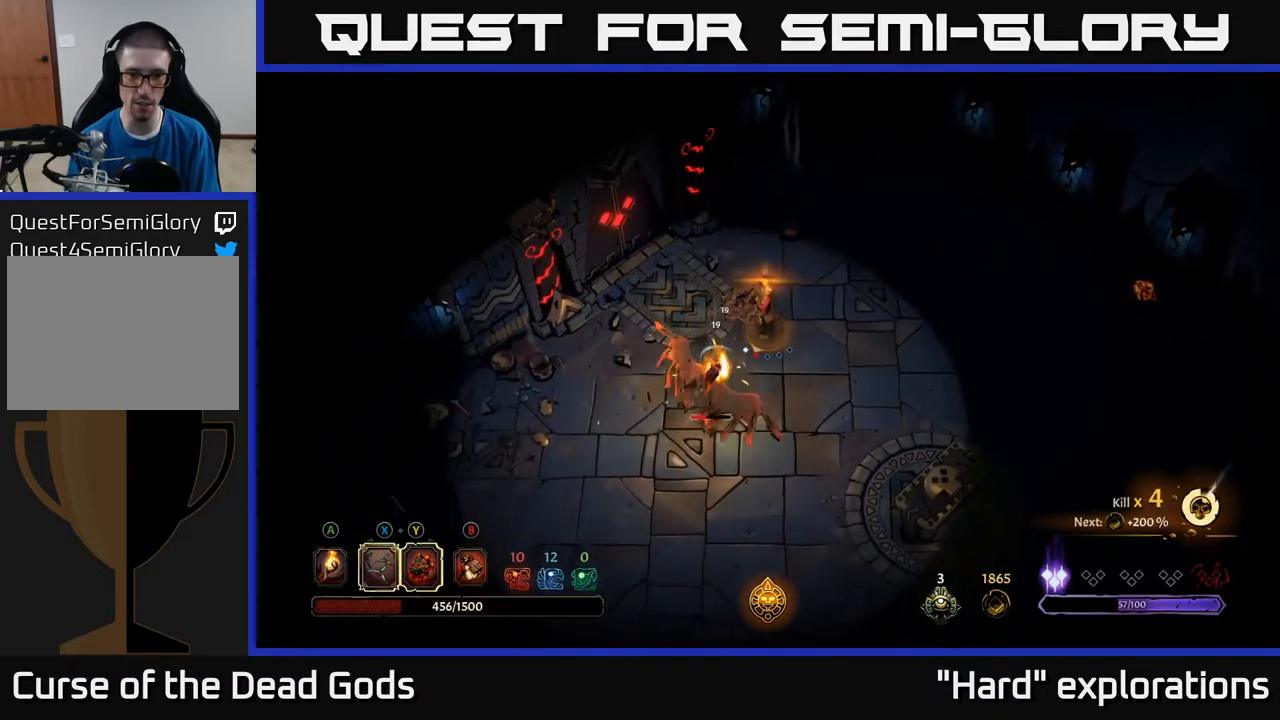
{"buttons": ["Y"], "left_stick": "down-left", "right_stick": "center", "events": [[133, "left_stick", "center"], [400, "Y", "down"], [417, "left_stick", "down"], [467, "left_stick", "down-left"]]}
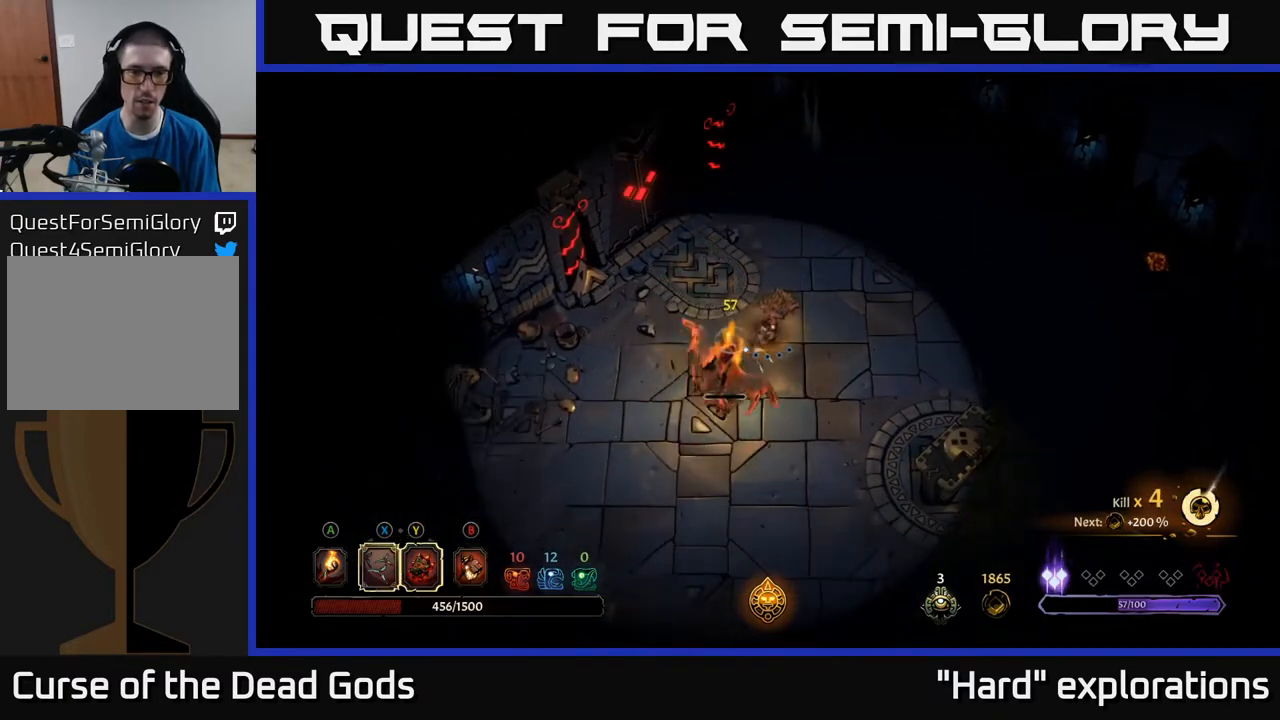
{"buttons": [], "left_stick": "down-left", "right_stick": "center", "events": [[400, "Y", "up"]]}
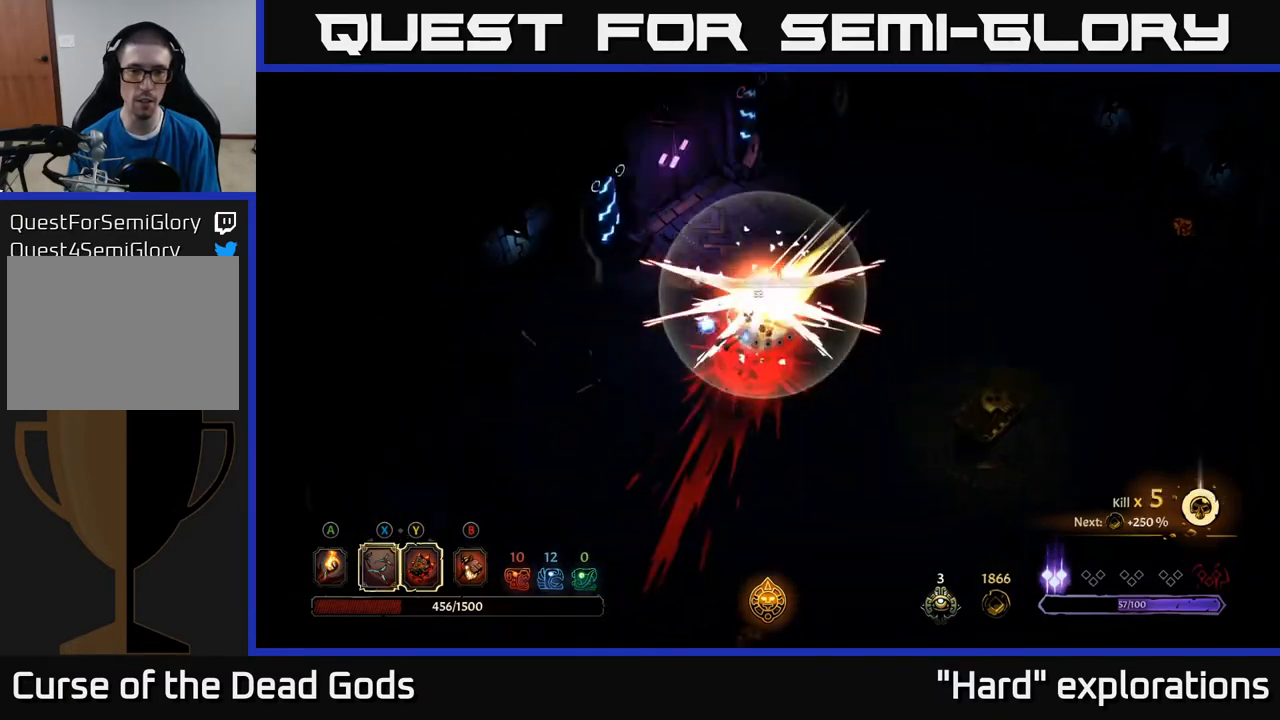
{"buttons": [], "left_stick": "center", "right_stick": "center", "events": [[117, "left_stick", "center"]]}
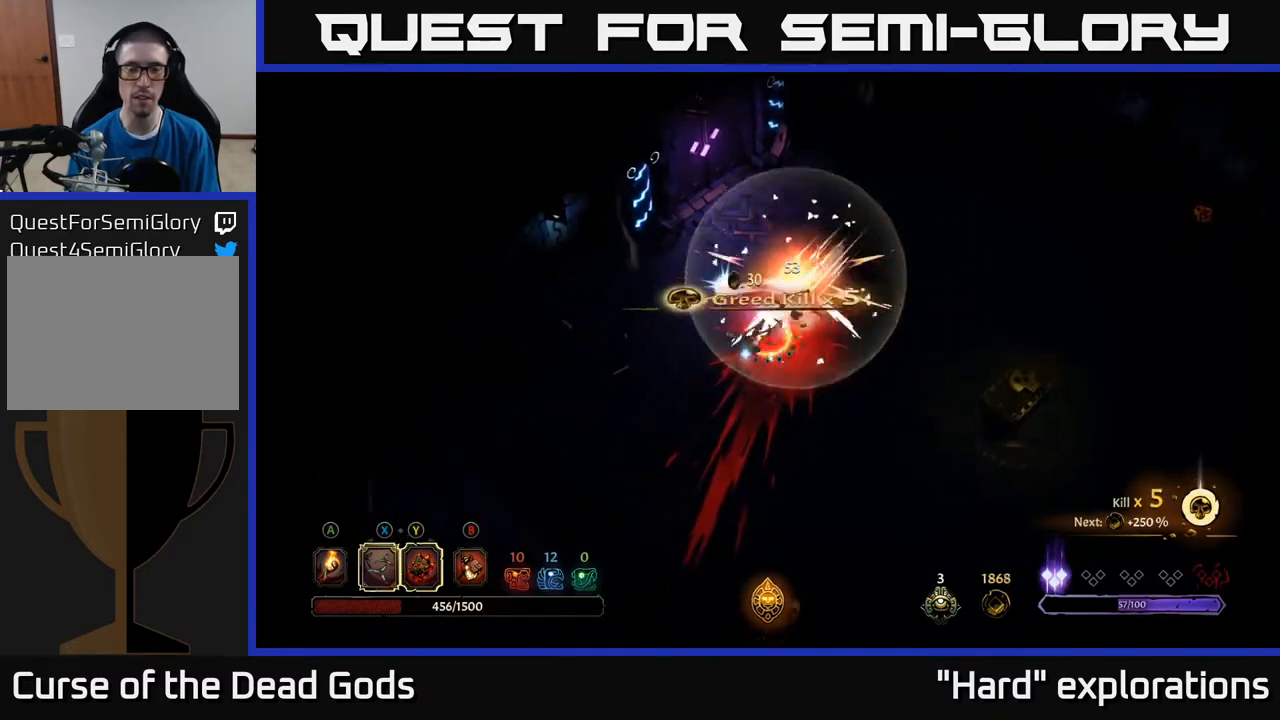
{"buttons": [], "left_stick": "right", "right_stick": "center", "events": [[267, "A", "down"], [367, "A", "up"], [367, "left_stick", "right"]]}
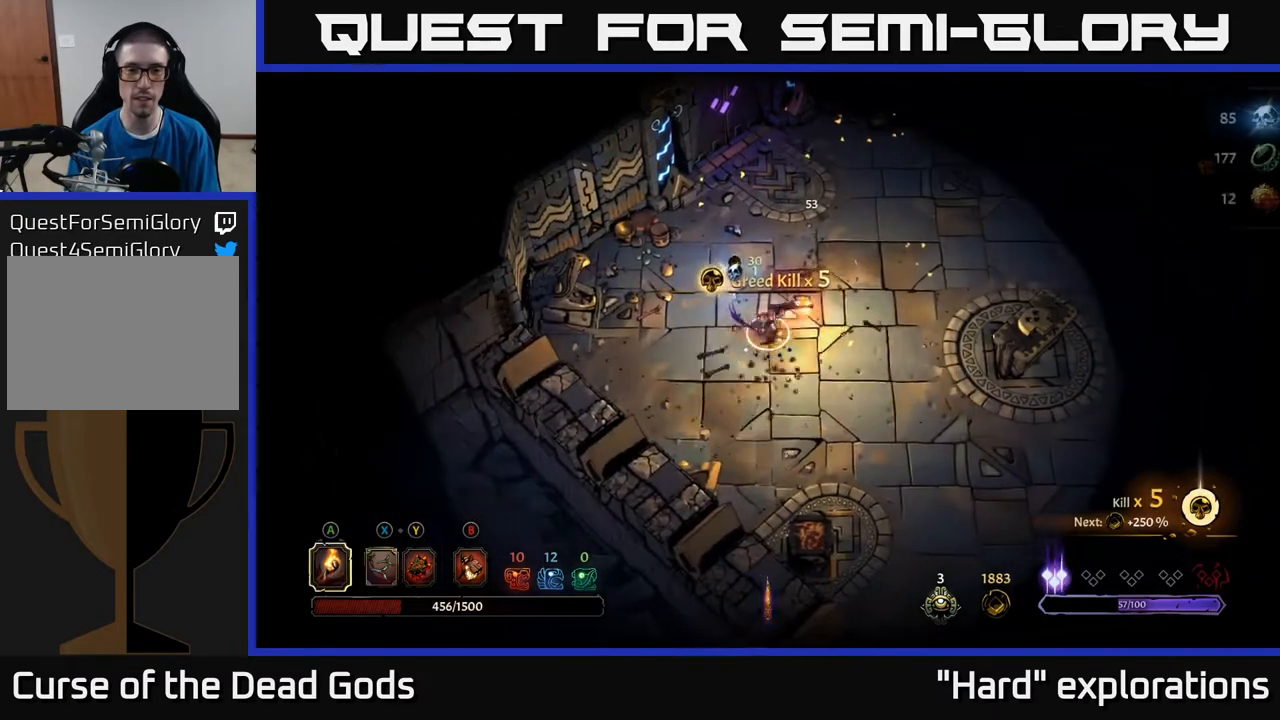
{"buttons": [], "left_stick": "right", "right_stick": "center", "events": [[250, "left_stick", "left"], [367, "left_stick", "up"], [467, "left_stick", "right"]]}